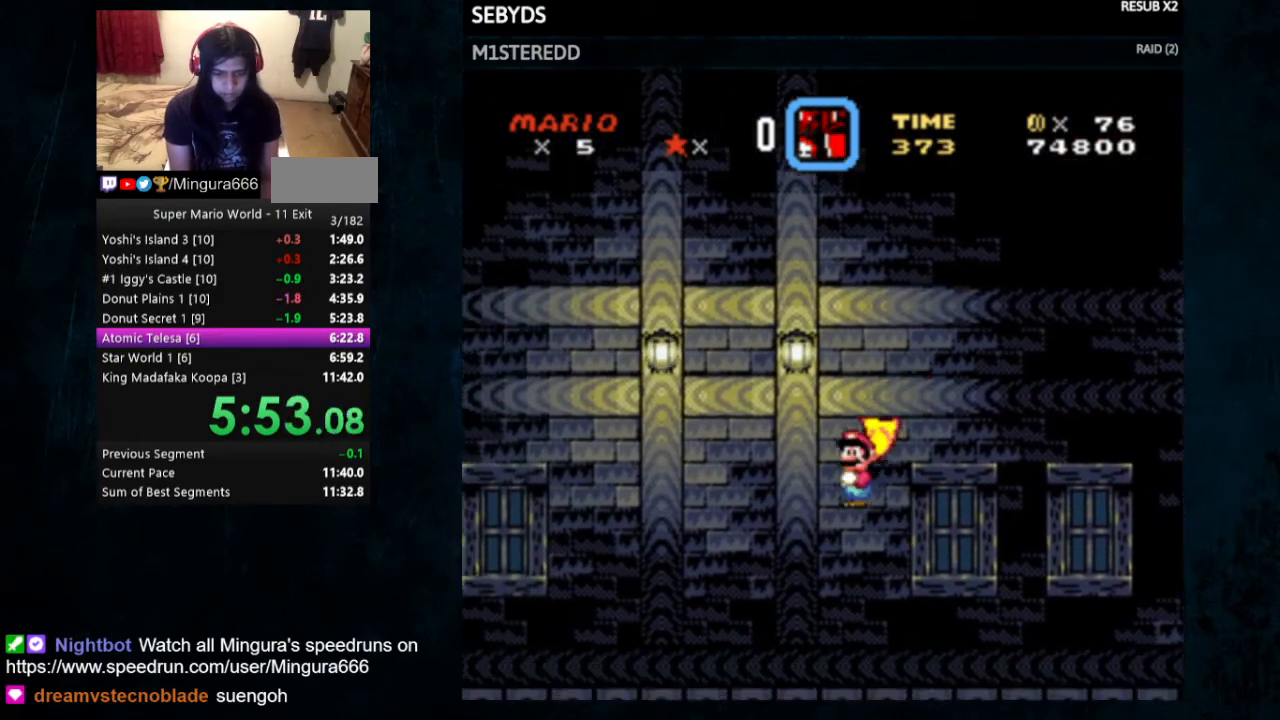
Gameplay with a controller (Nintendo layout); each line is a JSON object with the inputs held at the frame after it. "events" lists button and stick changes between this image and that frame as [ms after this image, input, new state], when the widget could be followed in between. Not read: L3 R3.
{"buttons": ["Y", "DPAD_LEFT"], "events": []}
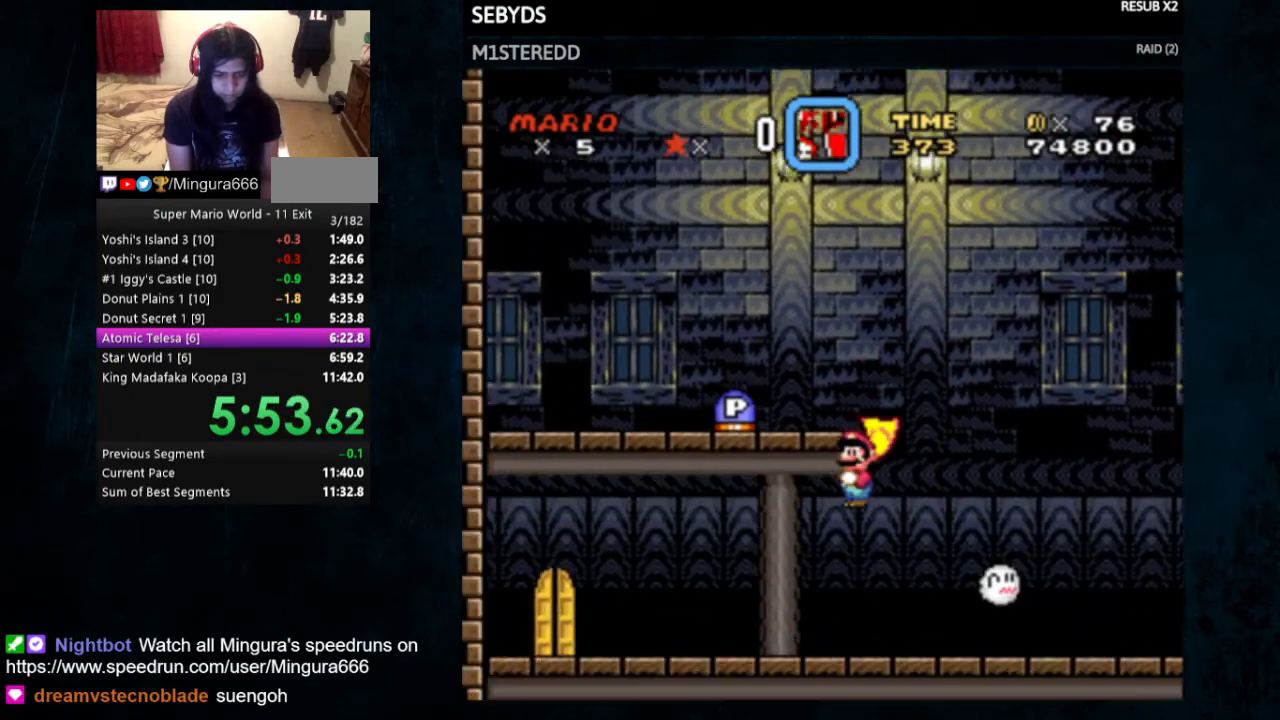
{"buttons": ["B", "Y", "DPAD_LEFT"], "events": [[367, "B", "down"]]}
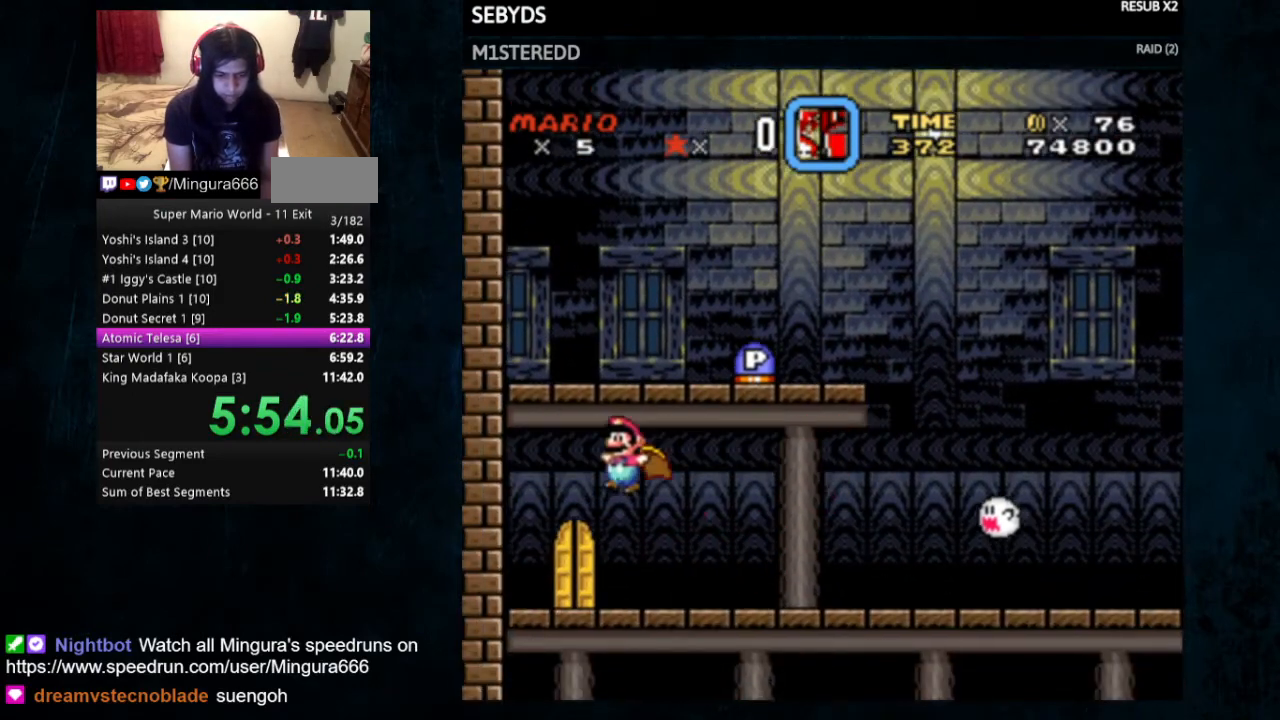
{"buttons": ["Y"], "events": [[67, "B", "up"], [67, "DPAD_LEFT", "up"], [167, "Y", "up"], [500, "Y", "down"]]}
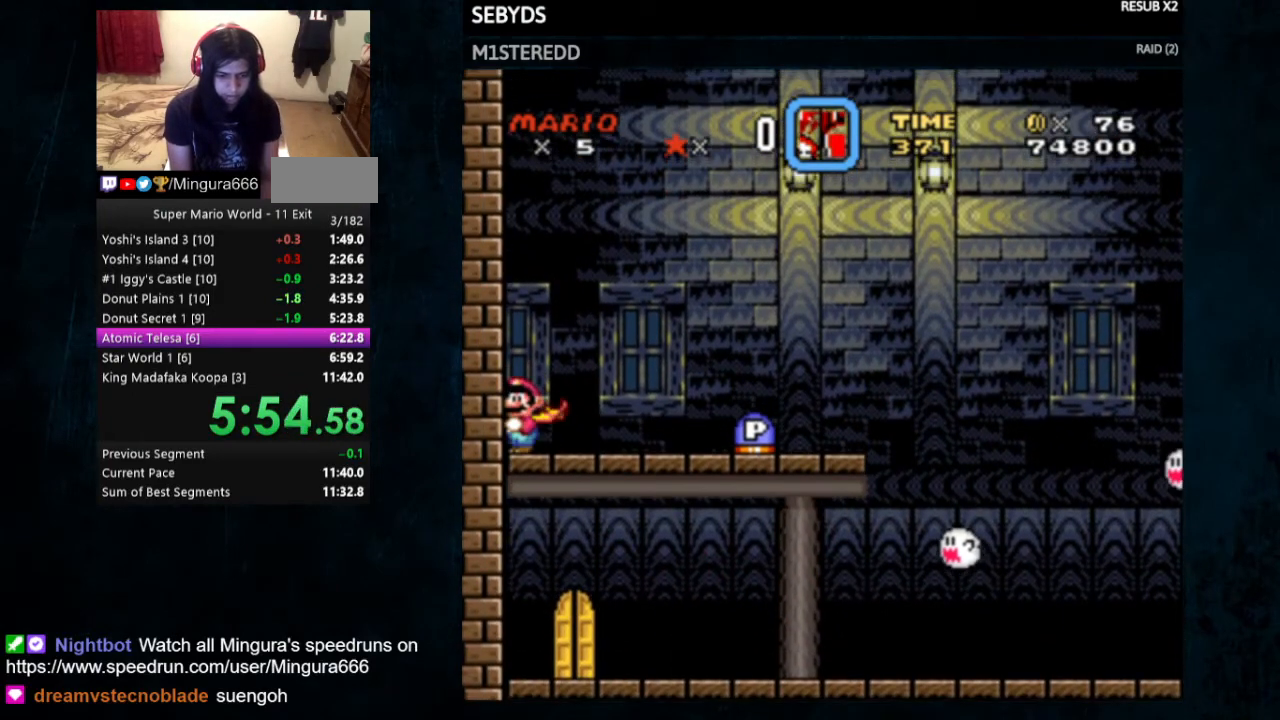
{"buttons": ["Y"], "events": [[33, "DPAD_RIGHT", "down"], [367, "DPAD_RIGHT", "up"]]}
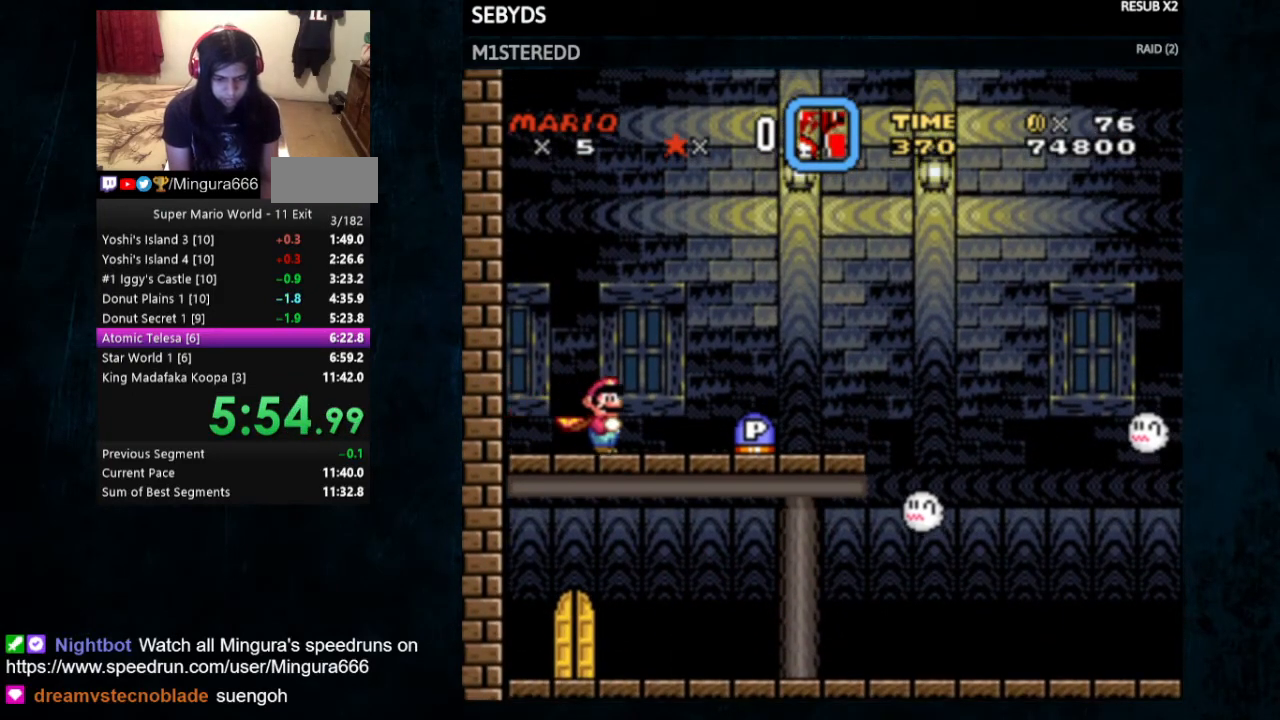
{"buttons": ["Y"], "events": []}
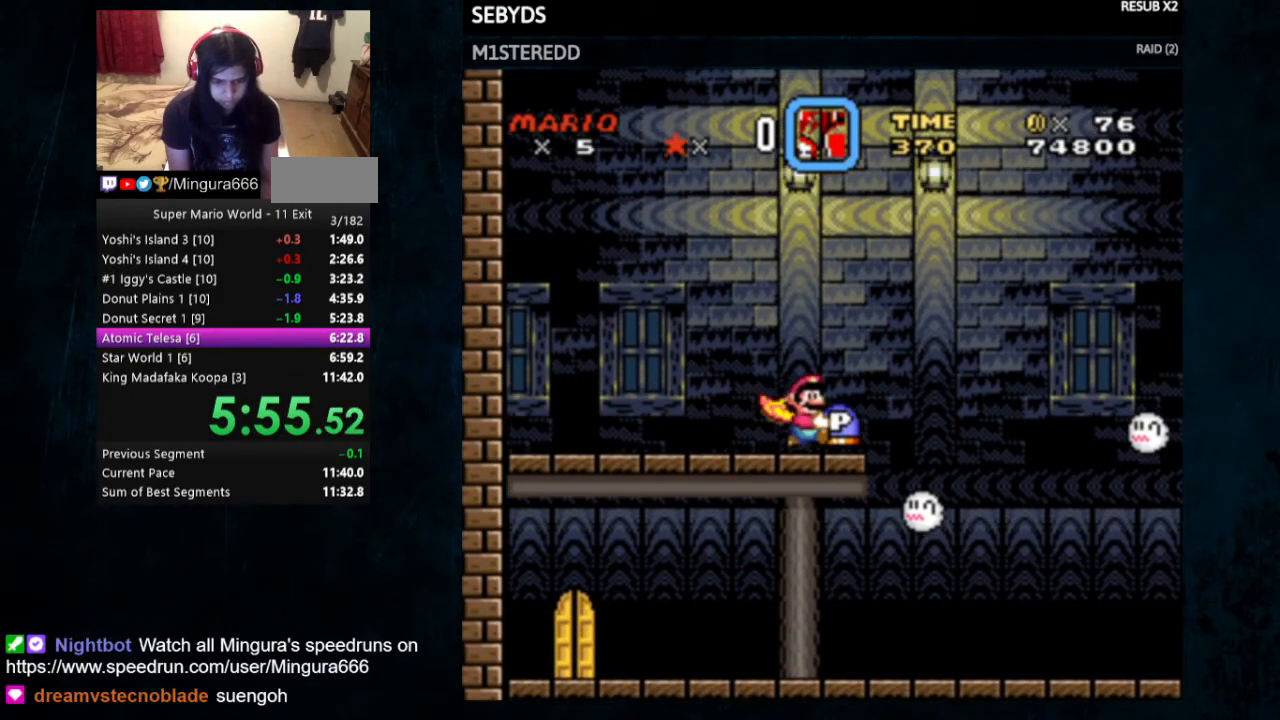
{"buttons": ["B", "Y", "DPAD_RIGHT"], "events": [[100, "B", "down"], [133, "DPAD_RIGHT", "down"]]}
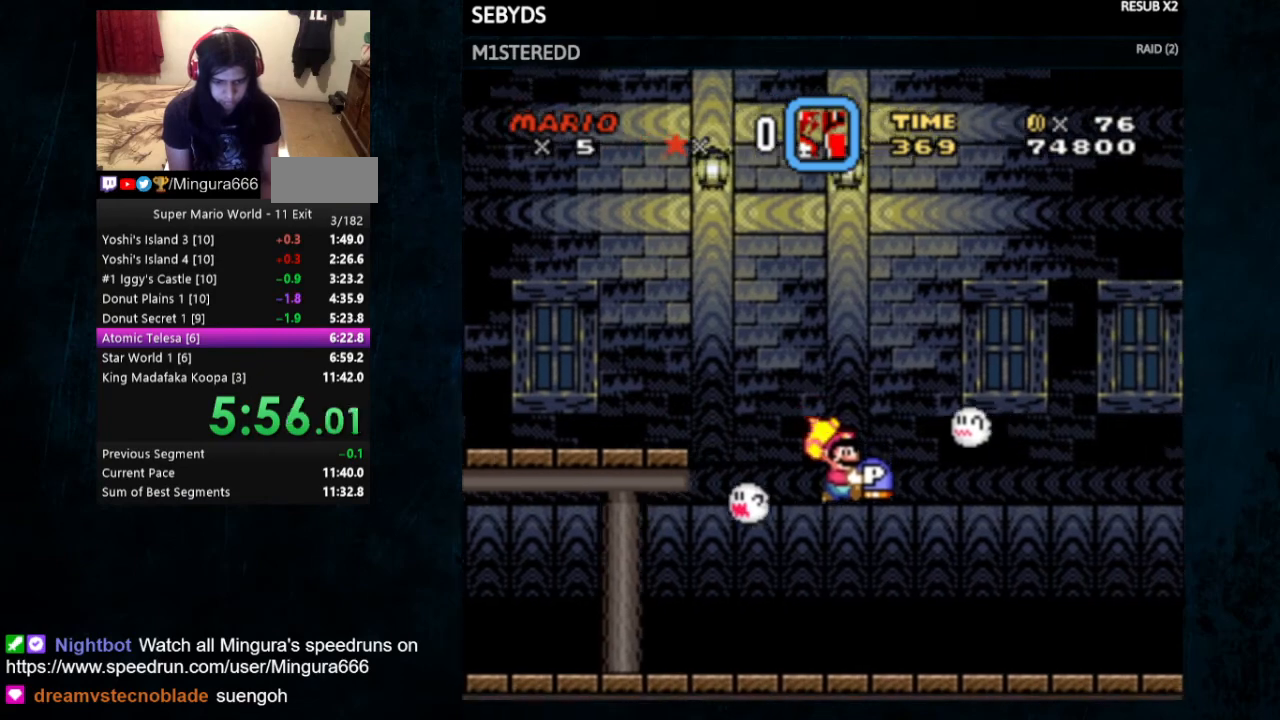
{"buttons": ["Y", "DPAD_RIGHT"], "events": [[133, "B", "up"]]}
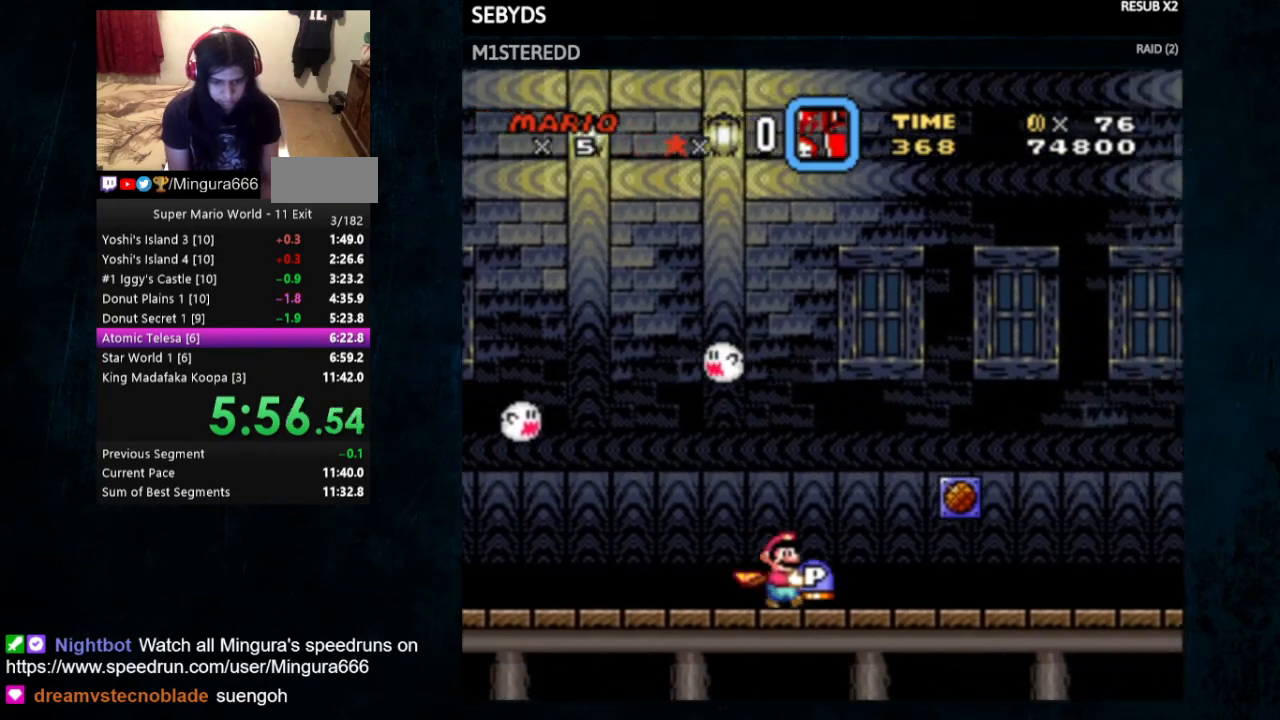
{"buttons": ["Y", "DPAD_RIGHT"], "events": []}
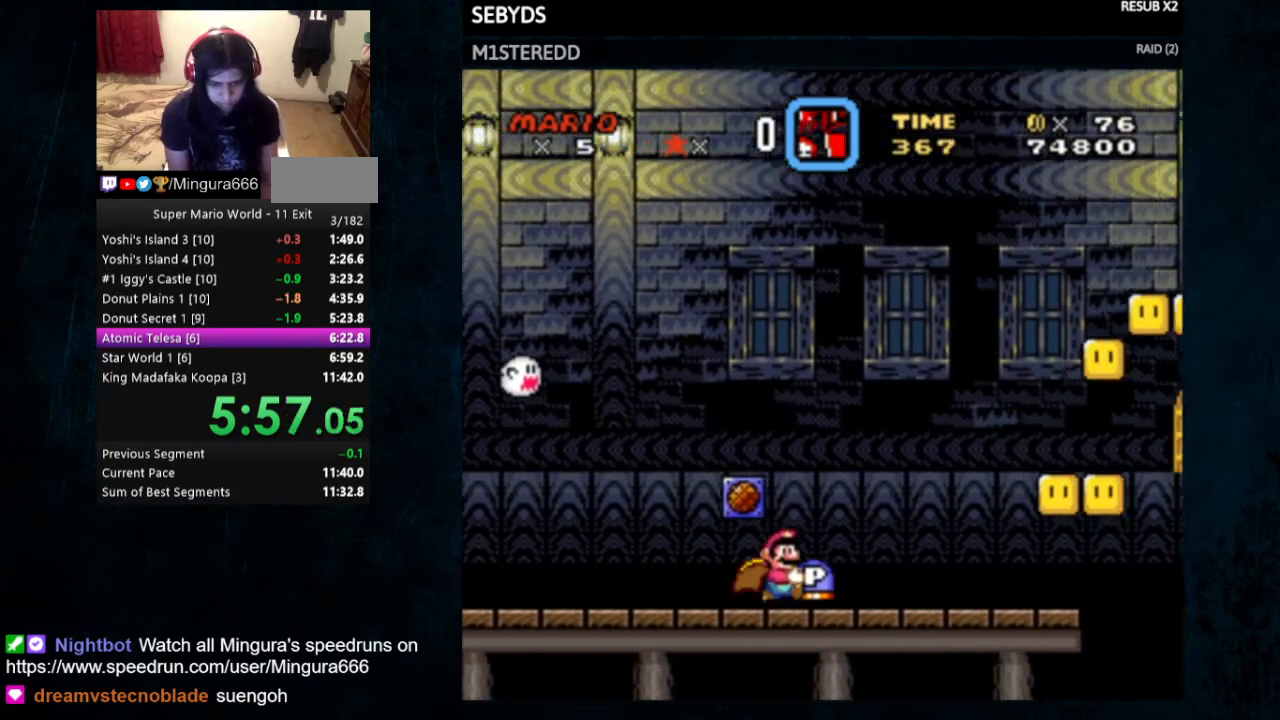
{"buttons": ["B", "Y", "DPAD_RIGHT"], "events": [[167, "B", "down"]]}
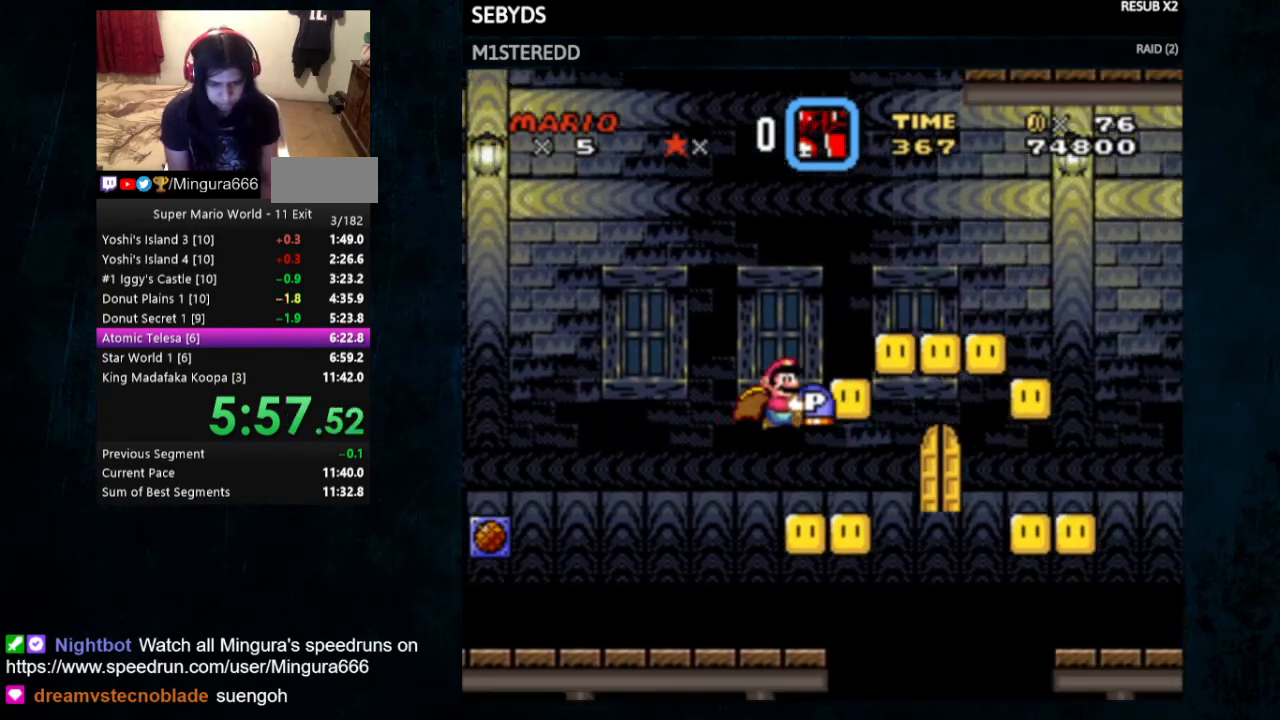
{"buttons": ["B", "Y", "DPAD_RIGHT"], "events": []}
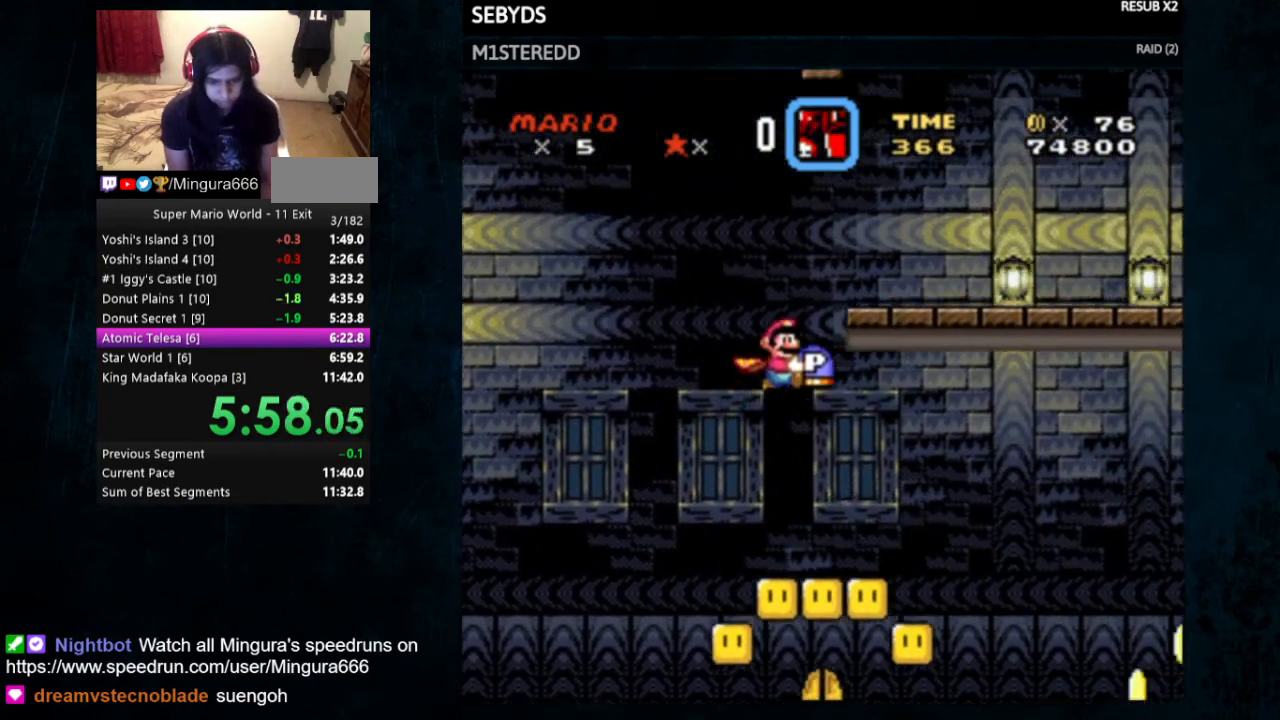
{"buttons": ["Y"], "events": [[500, "B", "up"], [500, "DPAD_RIGHT", "up"]]}
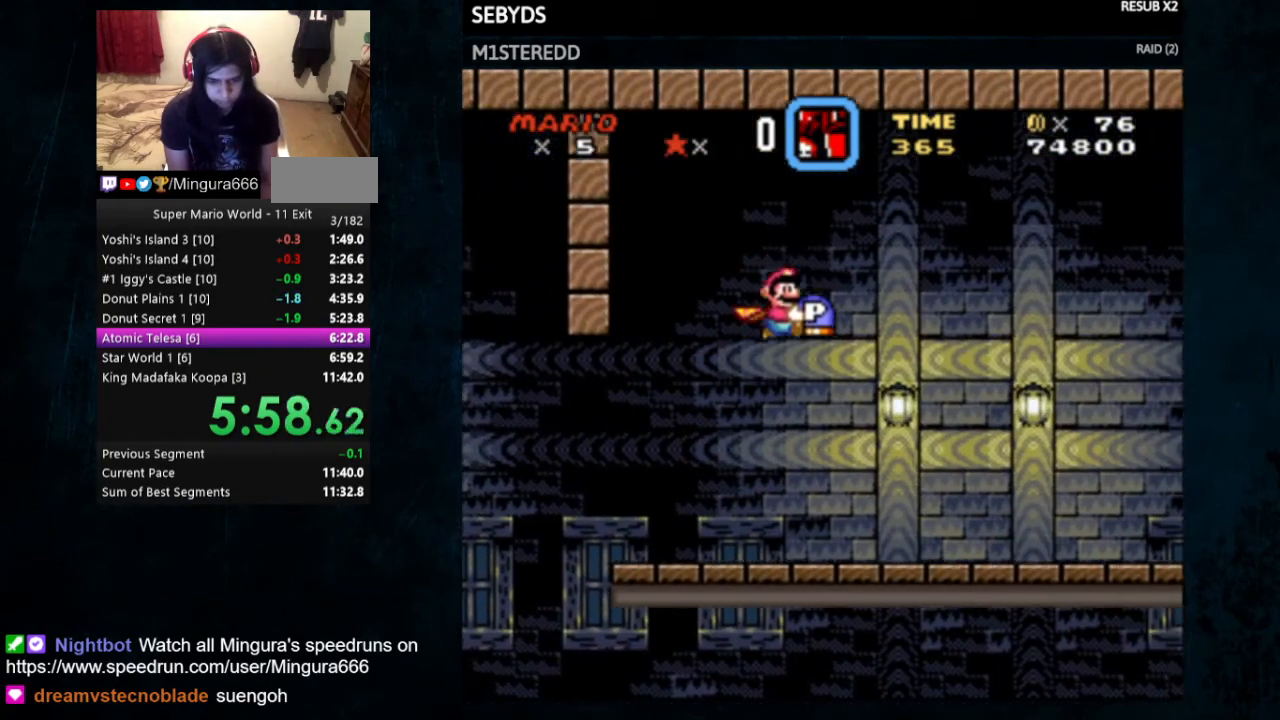
{"buttons": [], "events": [[33, "Y", "up"]]}
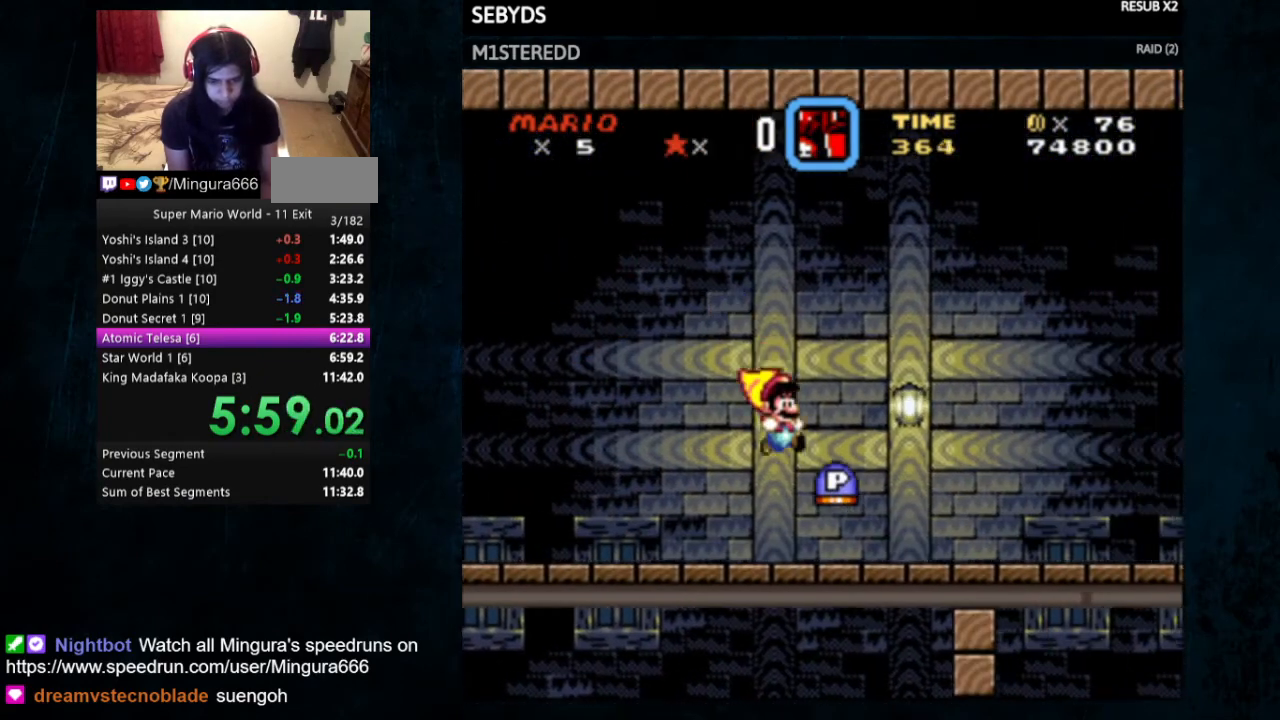
{"buttons": [], "events": []}
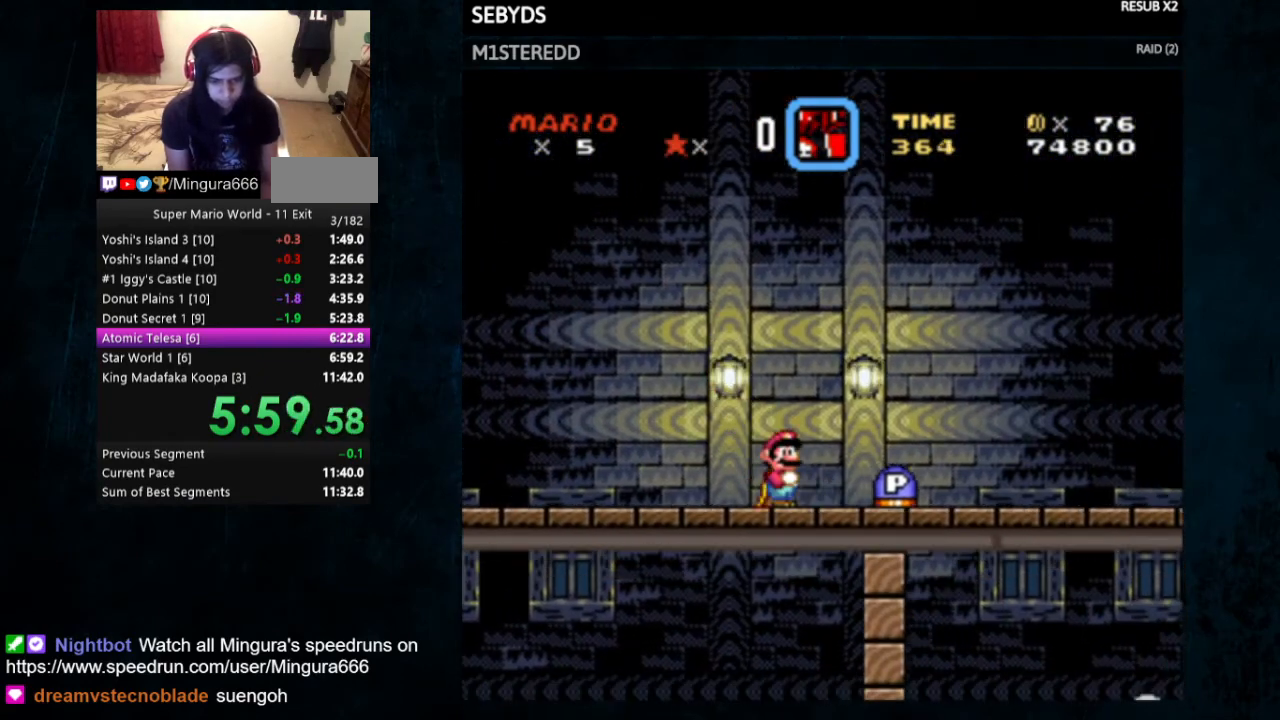
{"buttons": [], "events": [[67, "B", "down"], [67, "DPAD_RIGHT", "down"], [333, "B", "up"], [467, "DPAD_RIGHT", "up"]]}
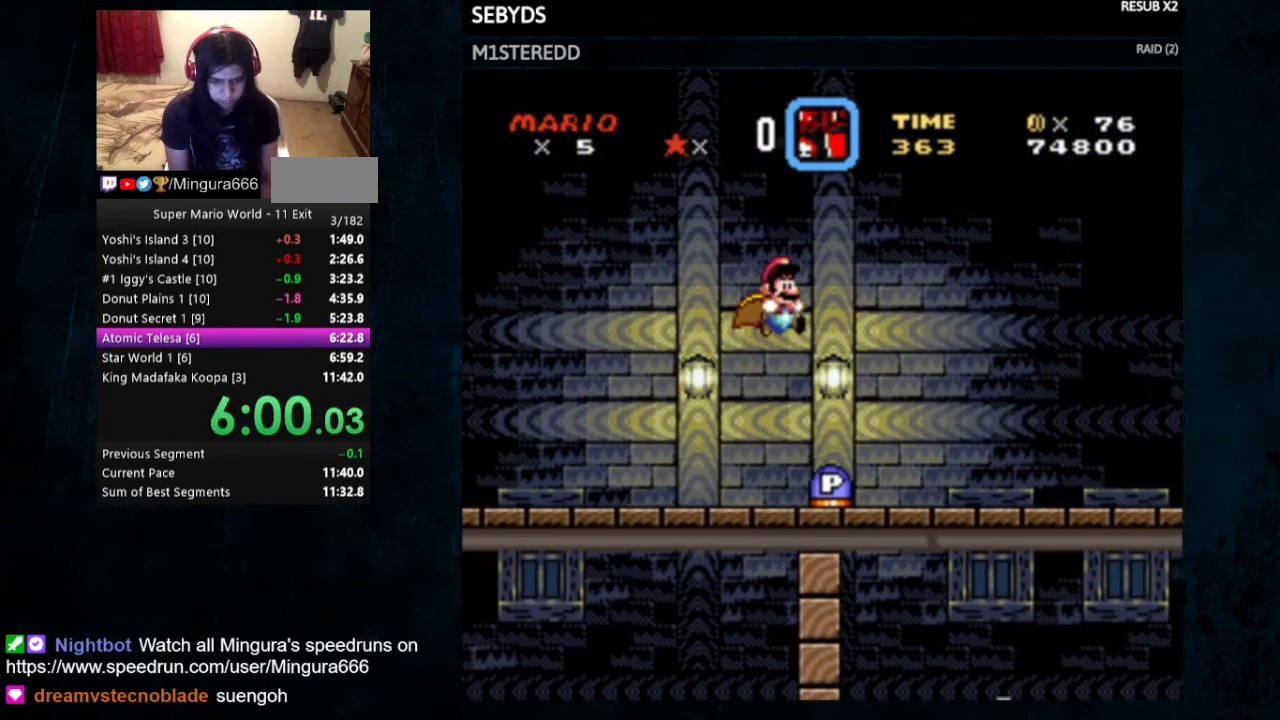
{"buttons": ["Y", "DPAD_RIGHT"], "events": [[100, "DPAD_LEFT", "down"], [267, "DPAD_LEFT", "up"], [333, "DPAD_RIGHT", "down"], [367, "Y", "down"]]}
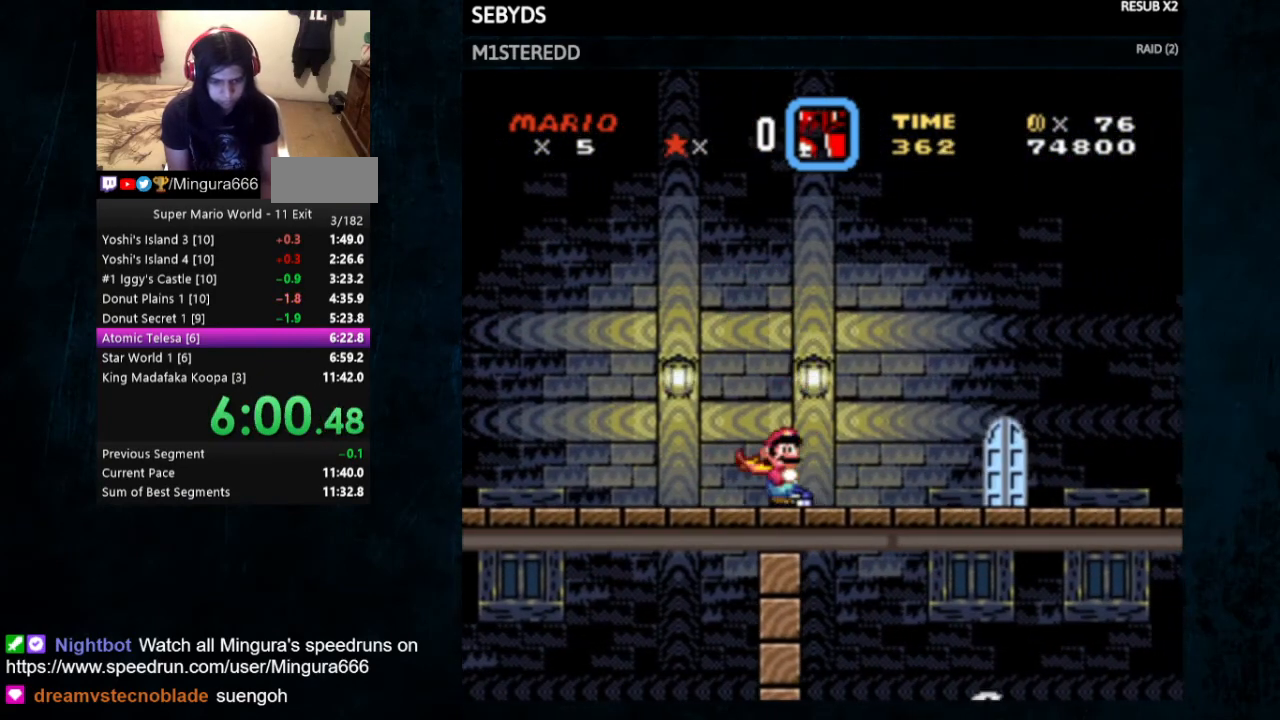
{"buttons": ["Y", "DPAD_RIGHT"], "events": []}
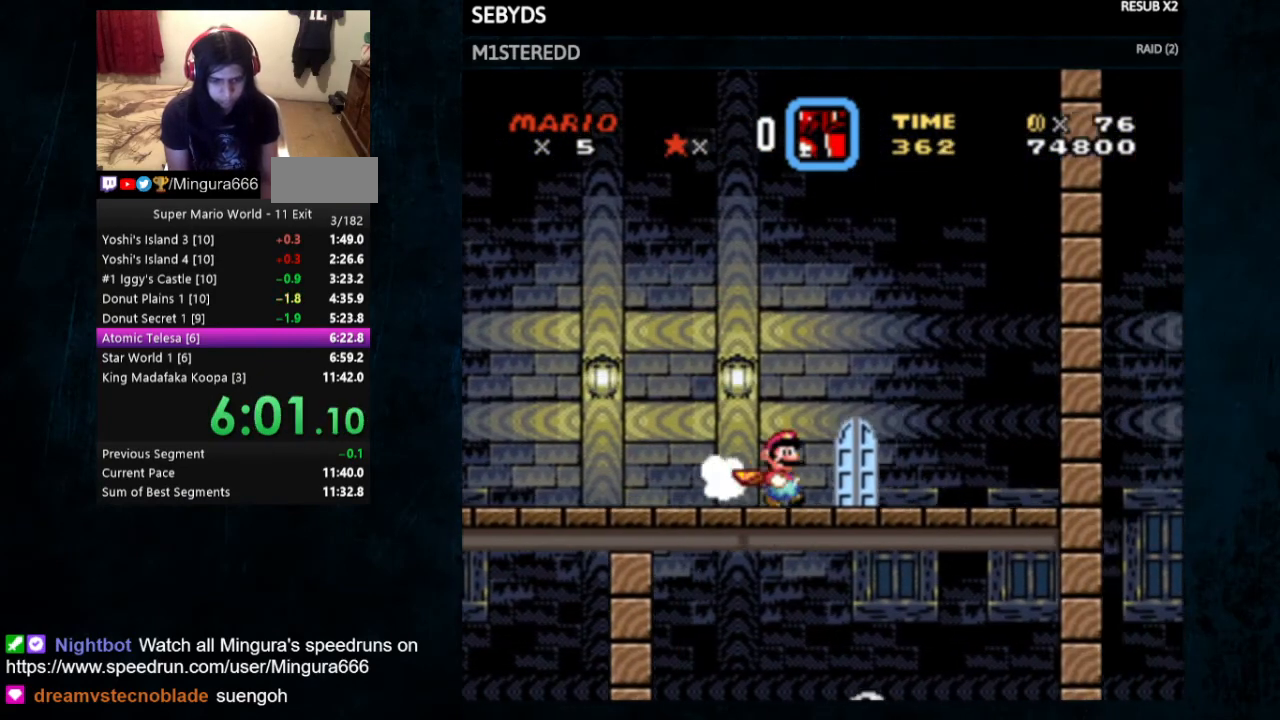
{"buttons": ["Y", "DPAD_LEFT"], "events": [[133, "DPAD_RIGHT", "up"], [200, "DPAD_UP", "down"], [333, "DPAD_UP", "up"], [367, "DPAD_LEFT", "down"]]}
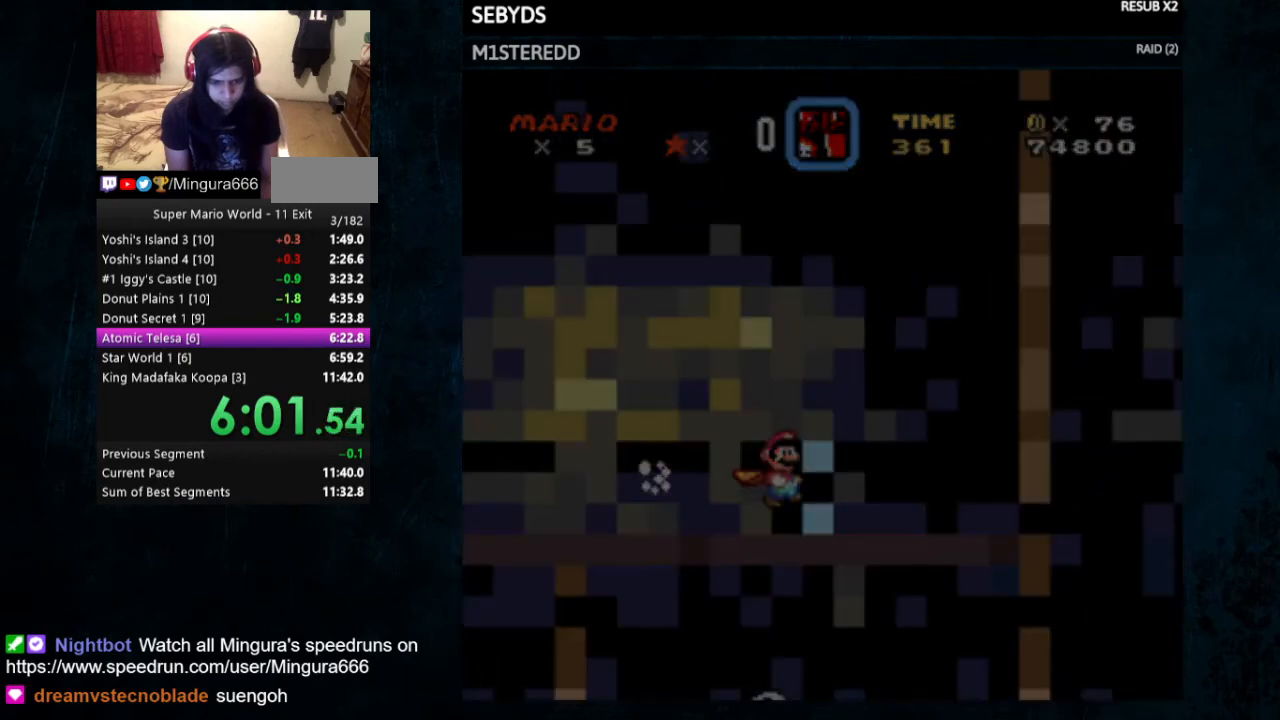
{"buttons": ["Y", "DPAD_RIGHT"], "events": [[33, "DPAD_LEFT", "up"], [133, "DPAD_RIGHT", "down"]]}
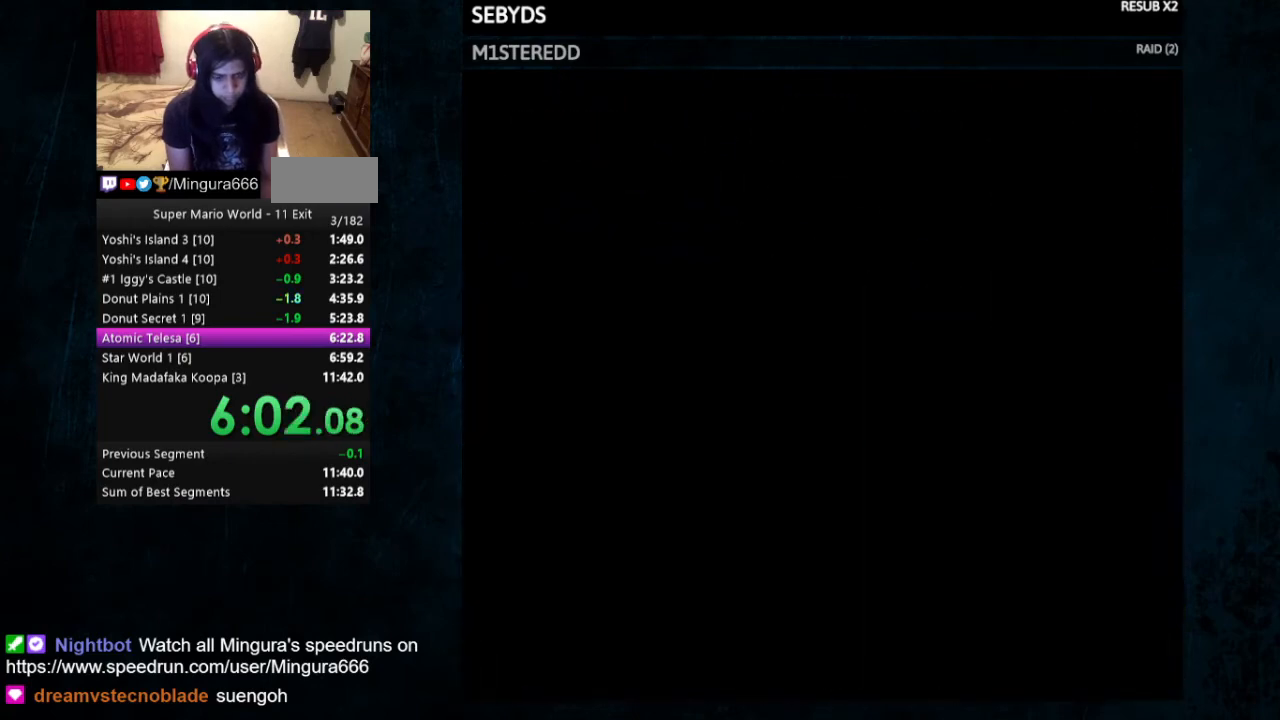
{"buttons": ["Y", "DPAD_RIGHT"], "events": []}
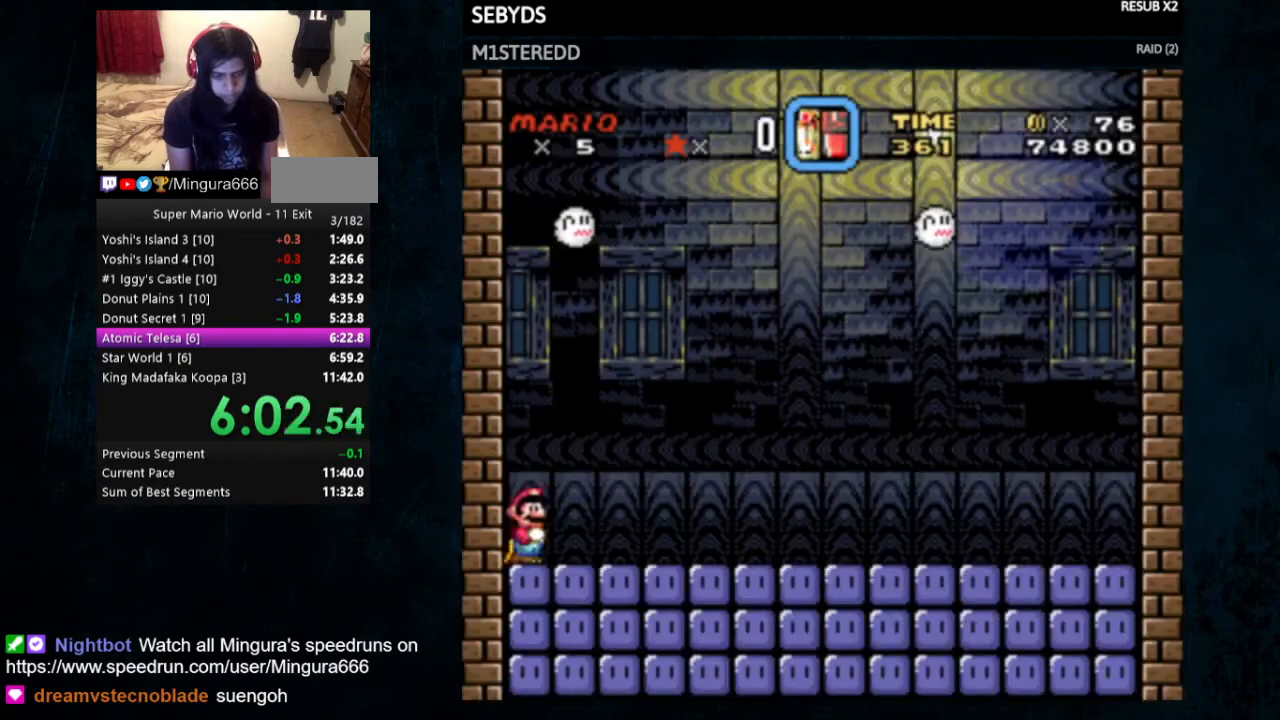
{"buttons": ["Y", "DPAD_RIGHT"], "events": [[167, "X", "down"], [333, "X", "up"]]}
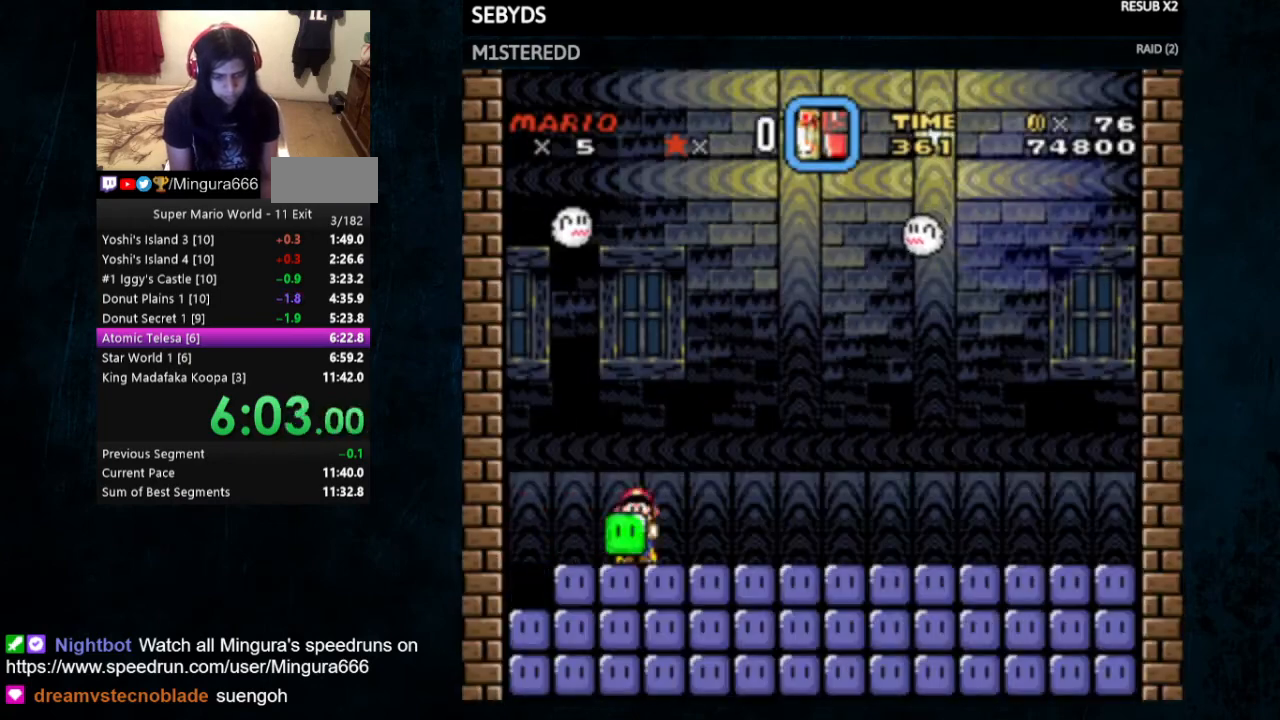
{"buttons": ["Y", "DPAD_RIGHT"], "events": []}
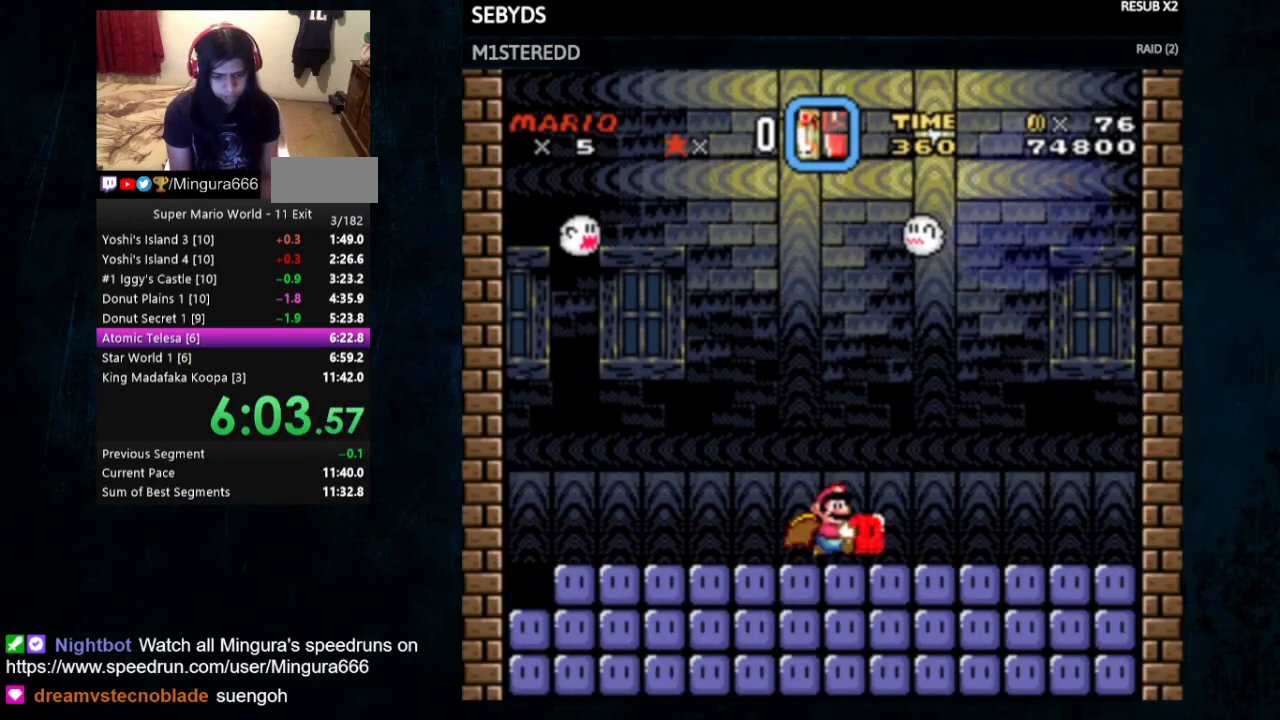
{"buttons": ["Y"], "events": [[333, "DPAD_RIGHT", "up"], [400, "DPAD_LEFT", "down"], [500, "DPAD_LEFT", "up"]]}
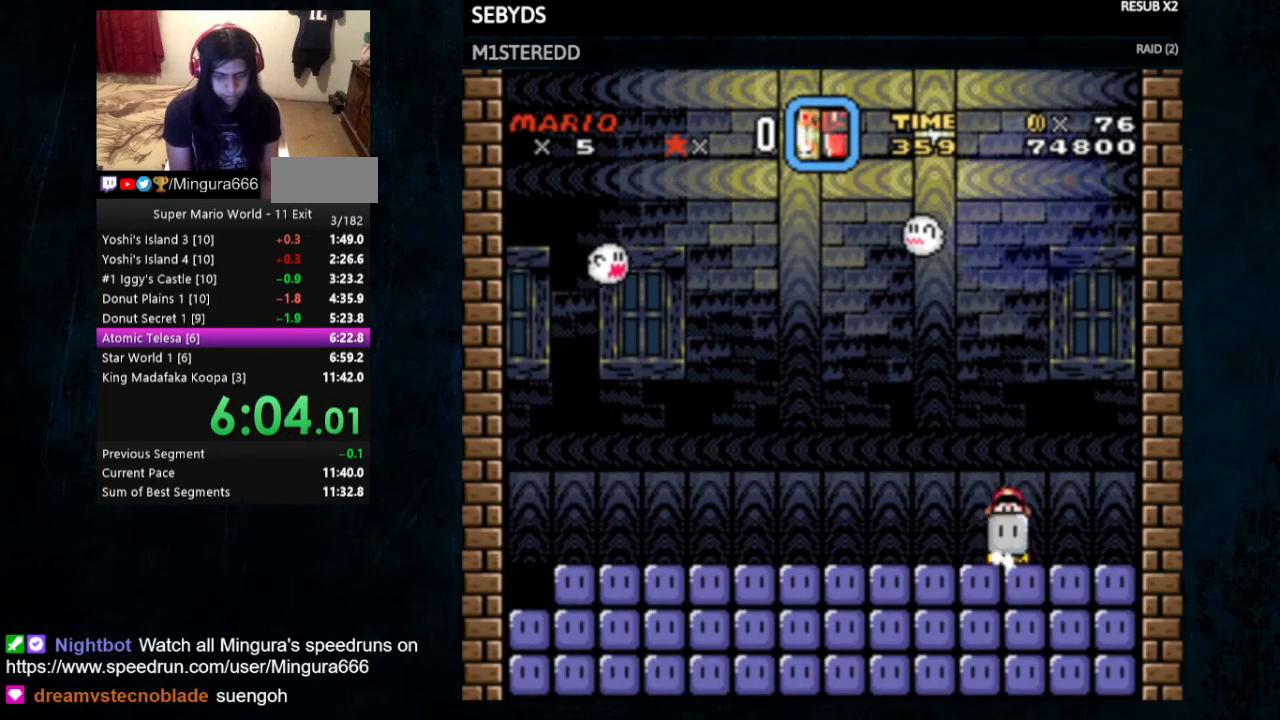
{"buttons": ["Y", "DPAD_UP"], "events": [[100, "DPAD_UP", "down"]]}
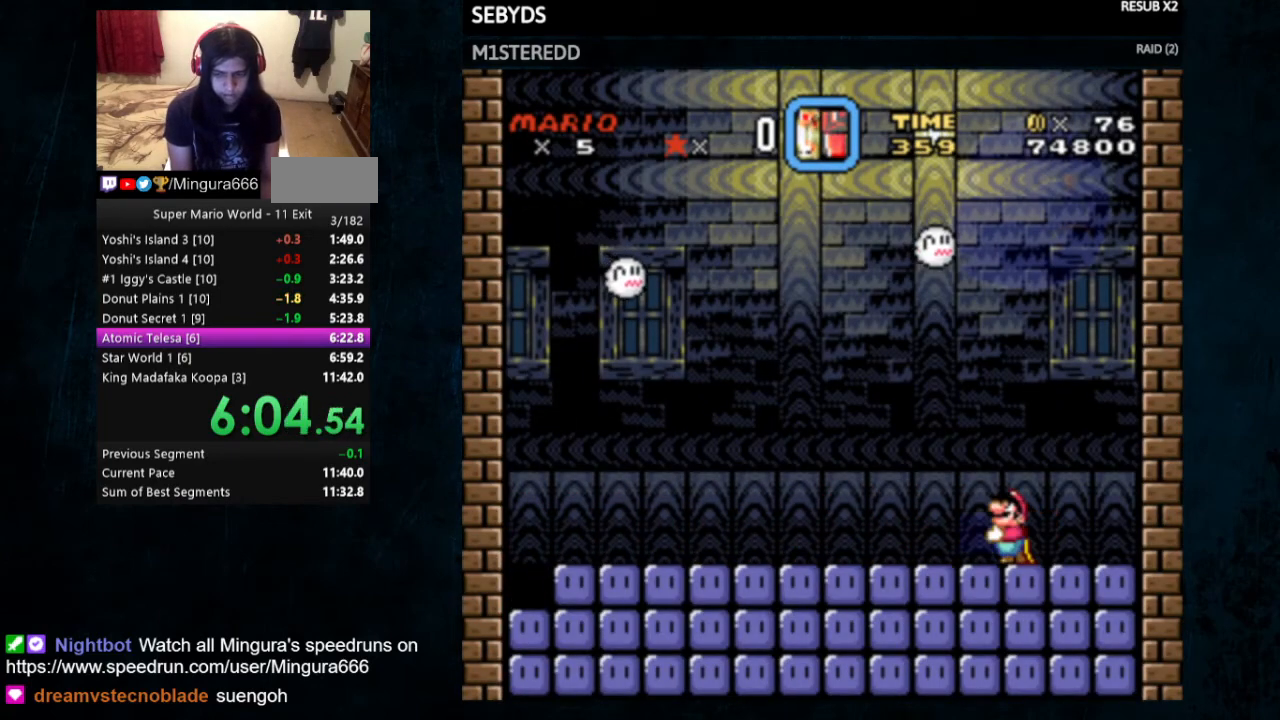
{"buttons": ["Y", "DPAD_UP"], "events": []}
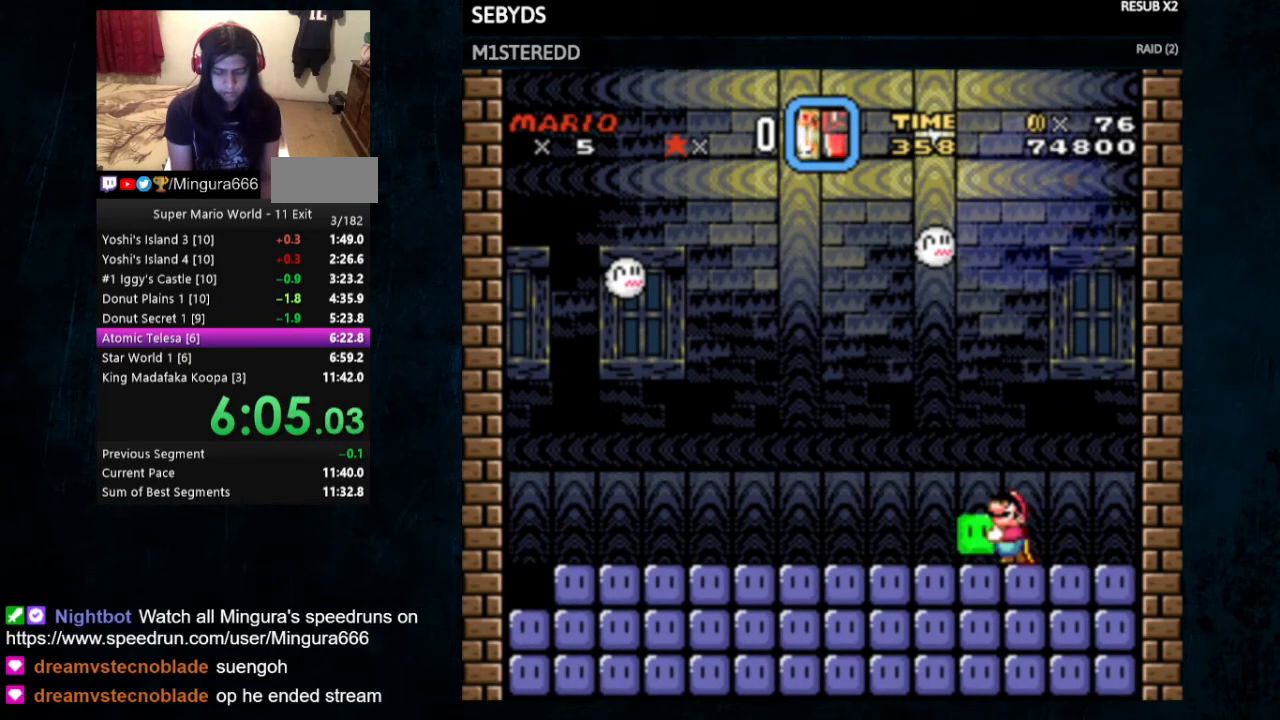
{"buttons": ["DPAD_UP"], "events": [[433, "Y", "up"]]}
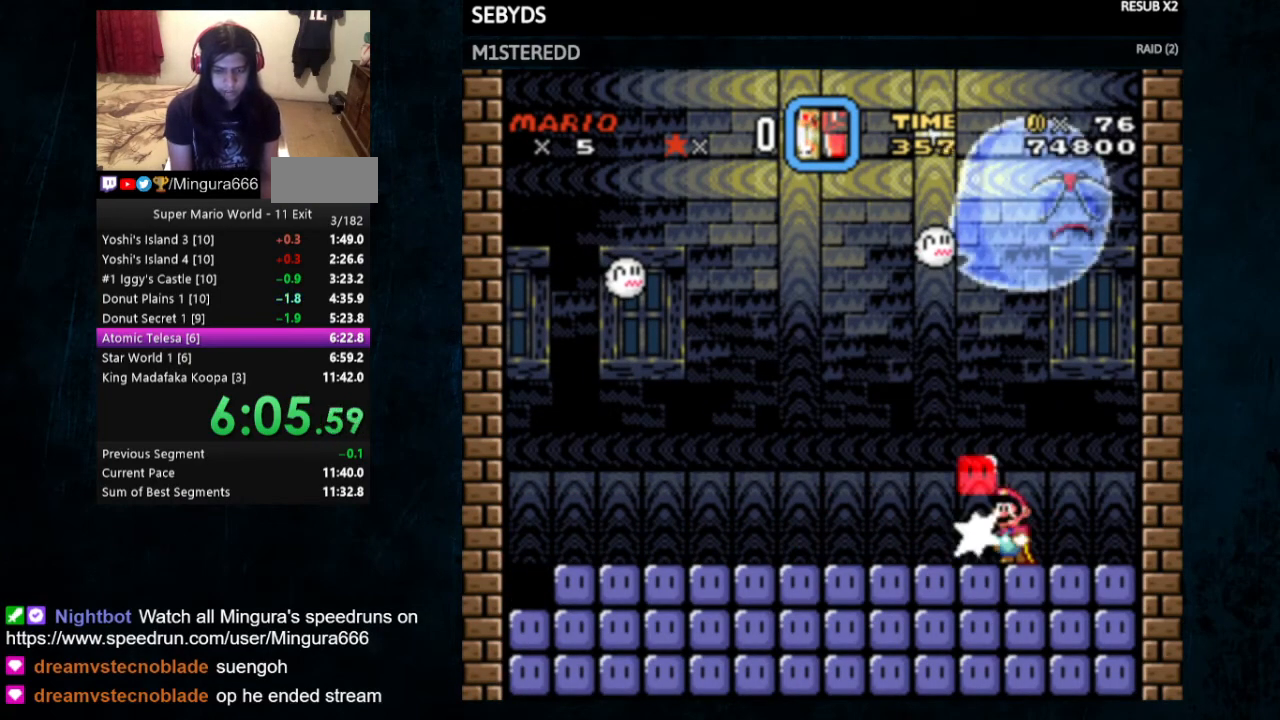
{"buttons": [], "events": [[367, "DPAD_UP", "up"]]}
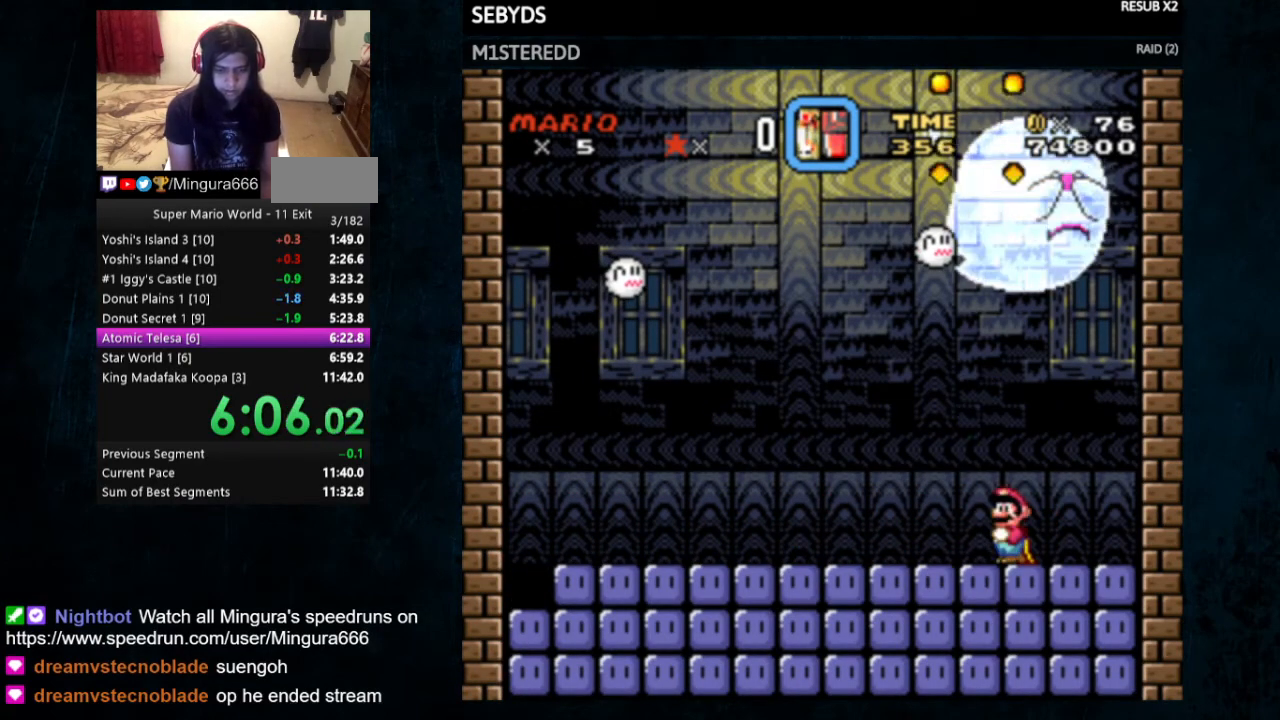
{"buttons": [], "events": []}
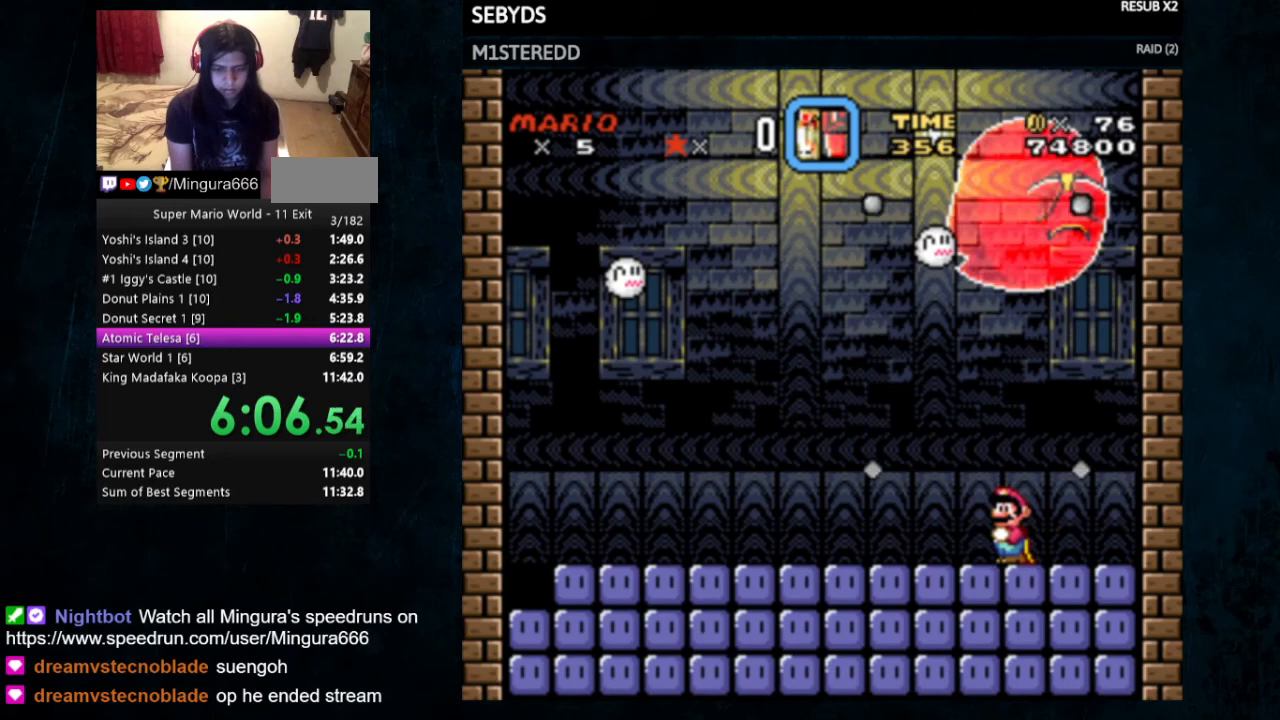
{"buttons": [], "events": []}